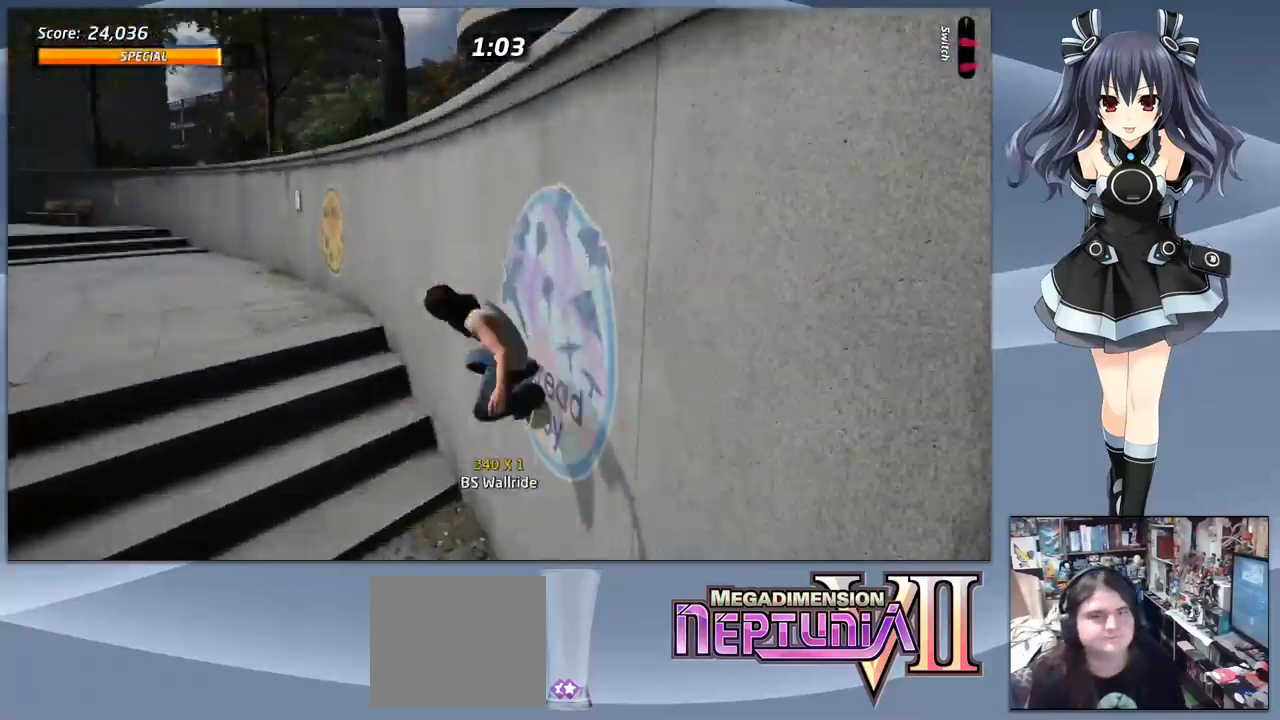
Gameplay with a controller (PlayStation layout); each line is a JSON object with the inputs held at the frame after it. "events" lists button and stick changes between this image and that frame as [ms after this image, input, new state], when the widget could be followed in between. Not read: left_stick.
{"buttons": ["CROSS"], "right_stick": "center", "events": [[33, "TRIANGLE", "up"], [100, "CROSS", "down"], [167, "CROSS", "up"], [167, "DPAD_RIGHT", "down"], [233, "TRIANGLE", "down"], [333, "DPAD_RIGHT", "up"], [467, "TRIANGLE", "up"], [500, "CROSS", "down"]]}
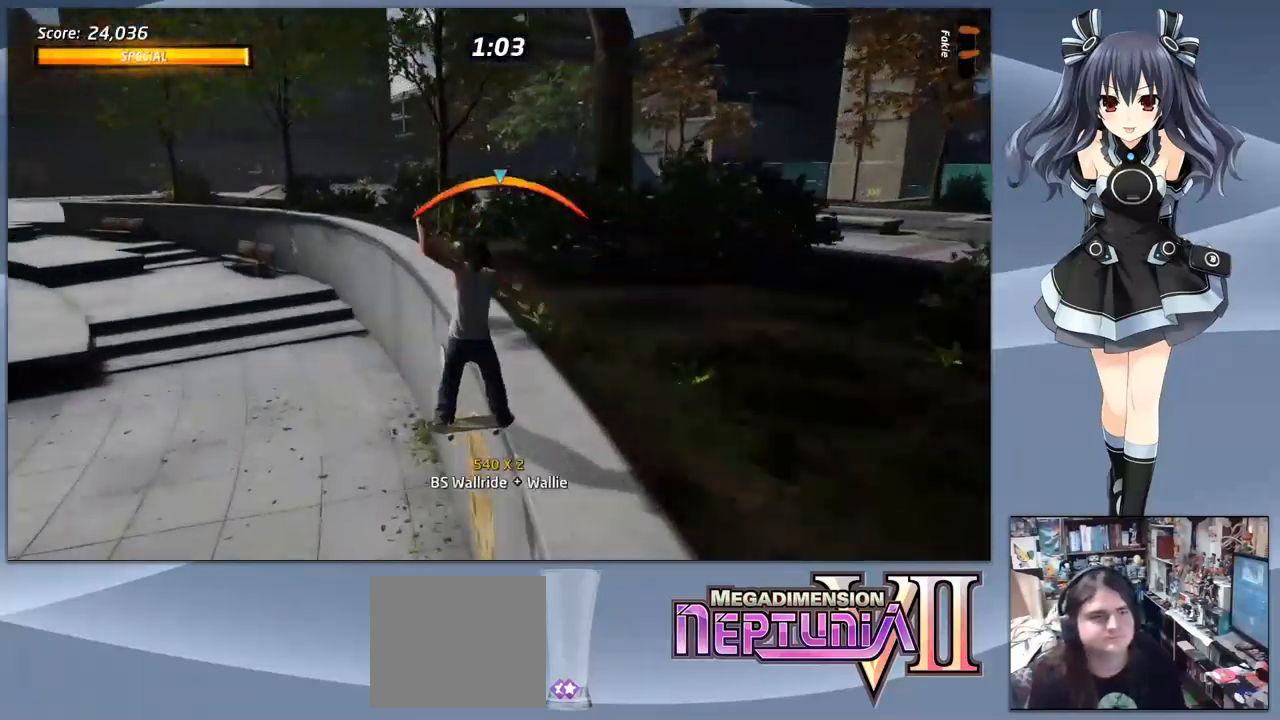
{"buttons": [], "right_stick": "center", "events": [[67, "DPAD_DOWN", "down"], [100, "CROSS", "up"], [167, "SQUARE", "down"], [267, "DPAD_DOWN", "up"], [300, "SQUARE", "up"]]}
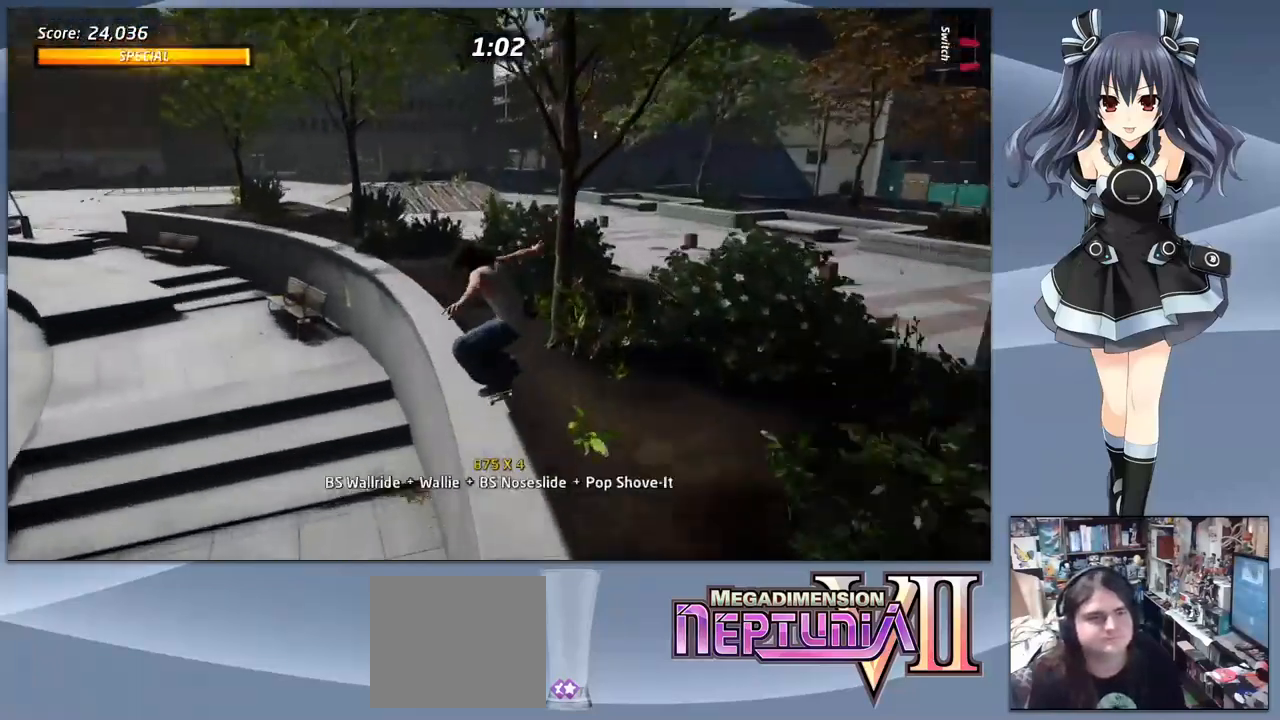
{"buttons": ["DPAD_DOWN"], "right_stick": "center", "events": [[100, "DPAD_DOWN", "down"]]}
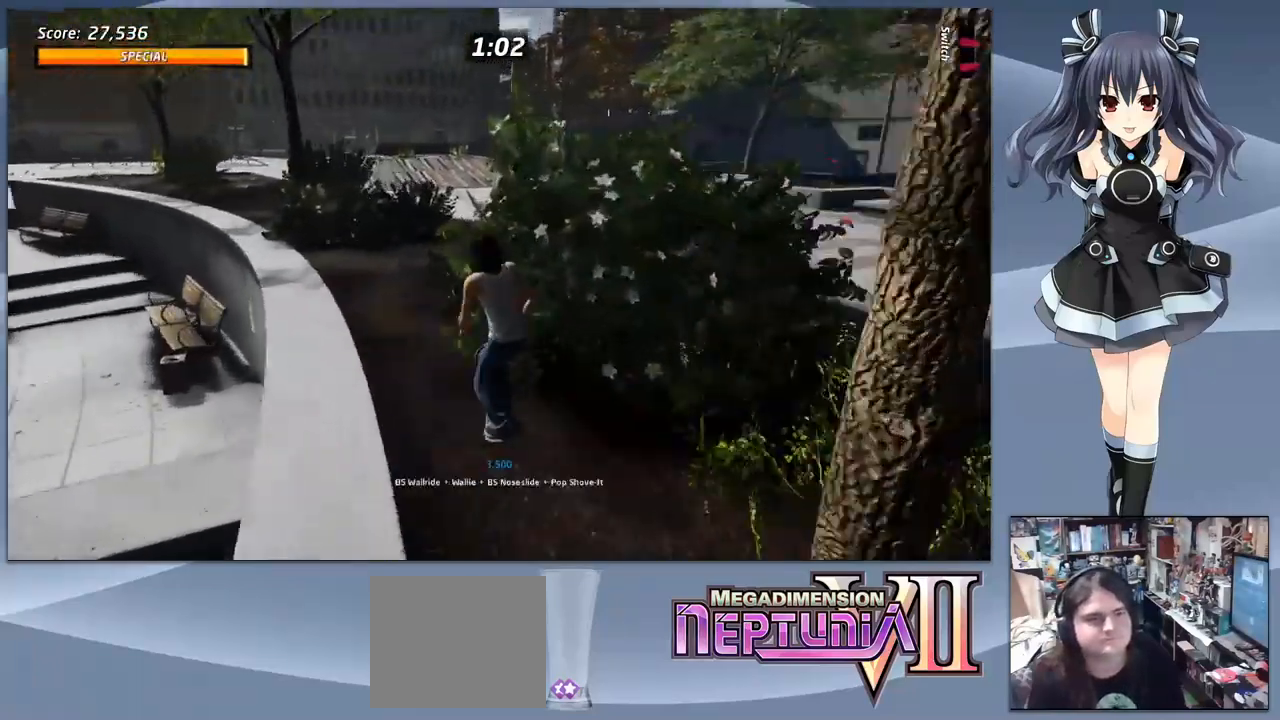
{"buttons": ["DPAD_DOWN", "DPAD_RIGHT"], "right_stick": "center", "events": [[367, "DPAD_RIGHT", "down"]]}
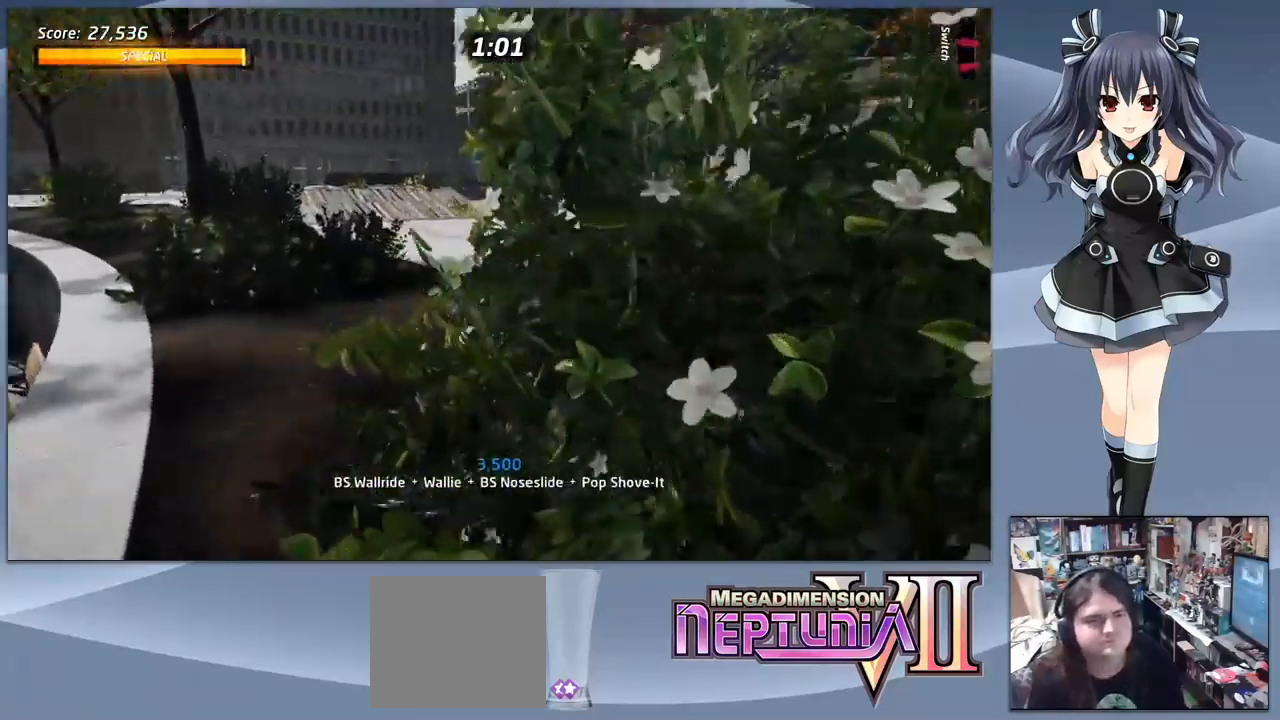
{"buttons": ["DPAD_DOWN", "DPAD_RIGHT"], "right_stick": "center", "events": []}
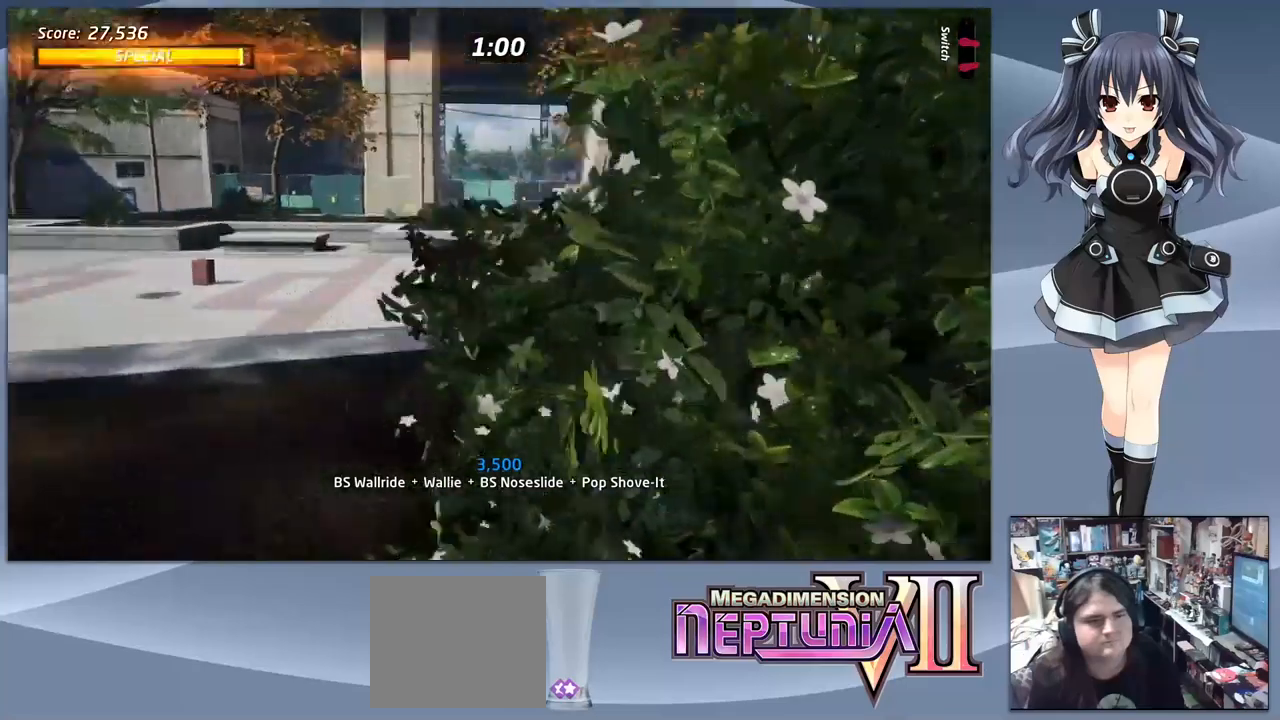
{"buttons": ["CROSS", "DPAD_RIGHT"], "right_stick": "center", "events": [[167, "DPAD_RIGHT", "up"], [233, "DPAD_DOWN", "up"], [233, "DPAD_RIGHT", "down"], [367, "CROSS", "down"]]}
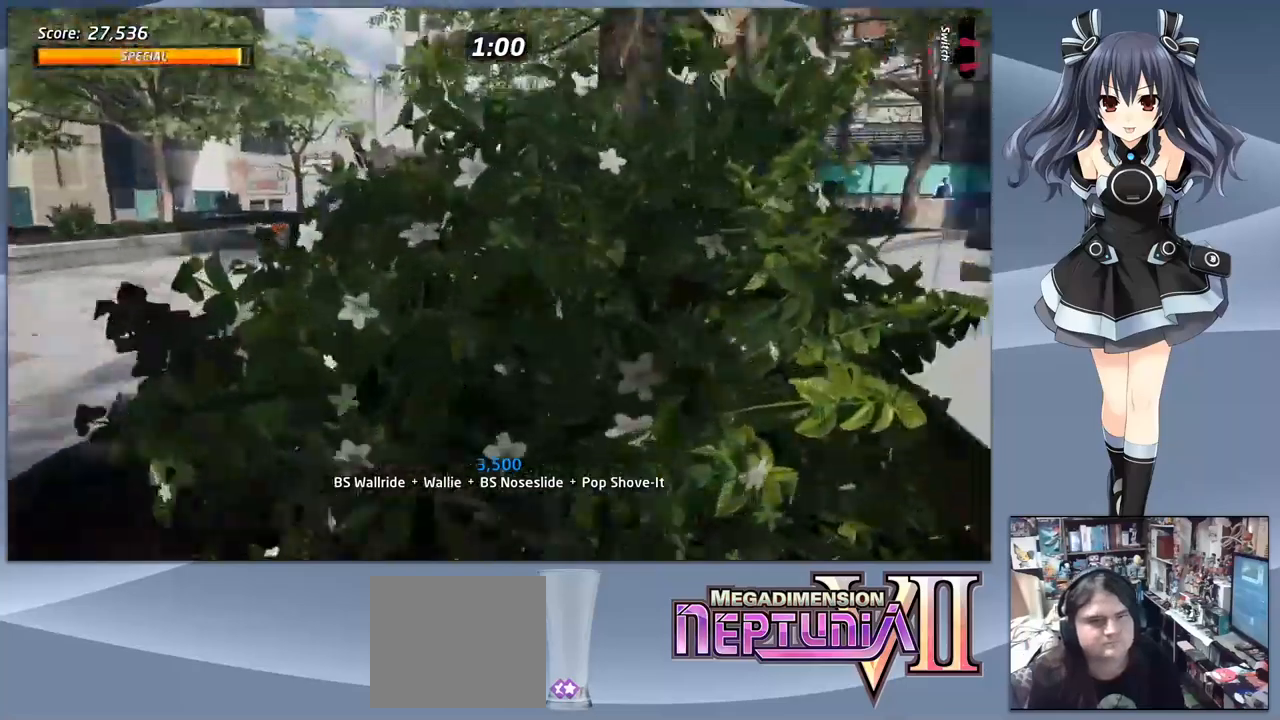
{"buttons": ["CROSS", "DPAD_DOWN"], "right_stick": "center", "events": [[267, "DPAD_DOWN", "down"], [267, "DPAD_RIGHT", "up"]]}
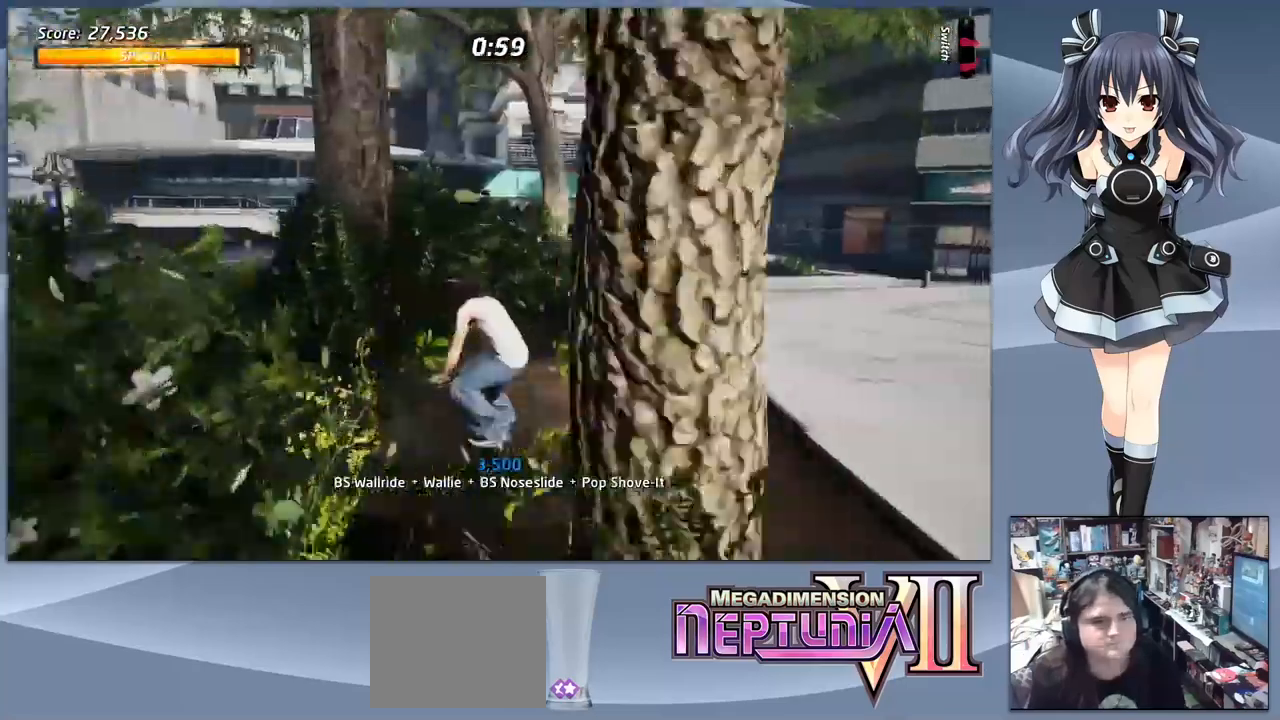
{"buttons": ["CROSS", "DPAD_DOWN"], "right_stick": "center", "events": [[333, "DPAD_RIGHT", "down"], [500, "DPAD_RIGHT", "up"]]}
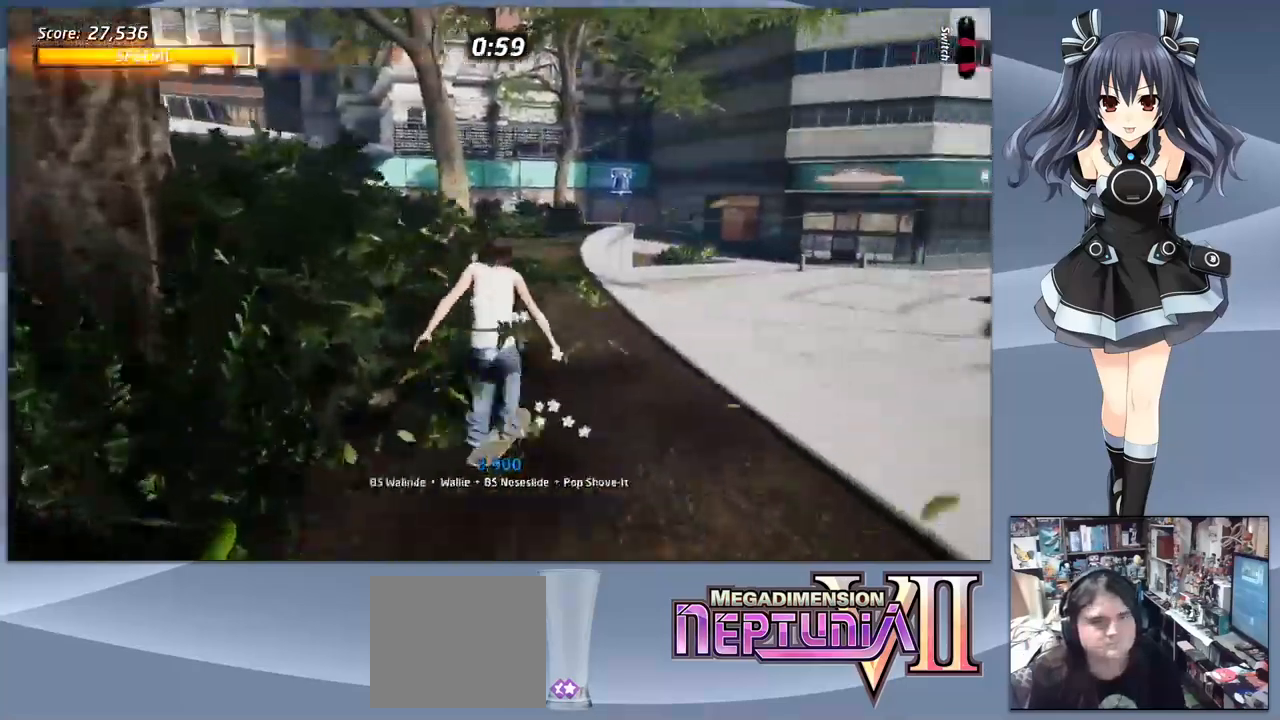
{"buttons": ["CROSS", "DPAD_DOWN", "DPAD_RIGHT"], "right_stick": "center", "events": [[33, "DPAD_LEFT", "down"], [300, "DPAD_LEFT", "up"], [433, "DPAD_RIGHT", "down"]]}
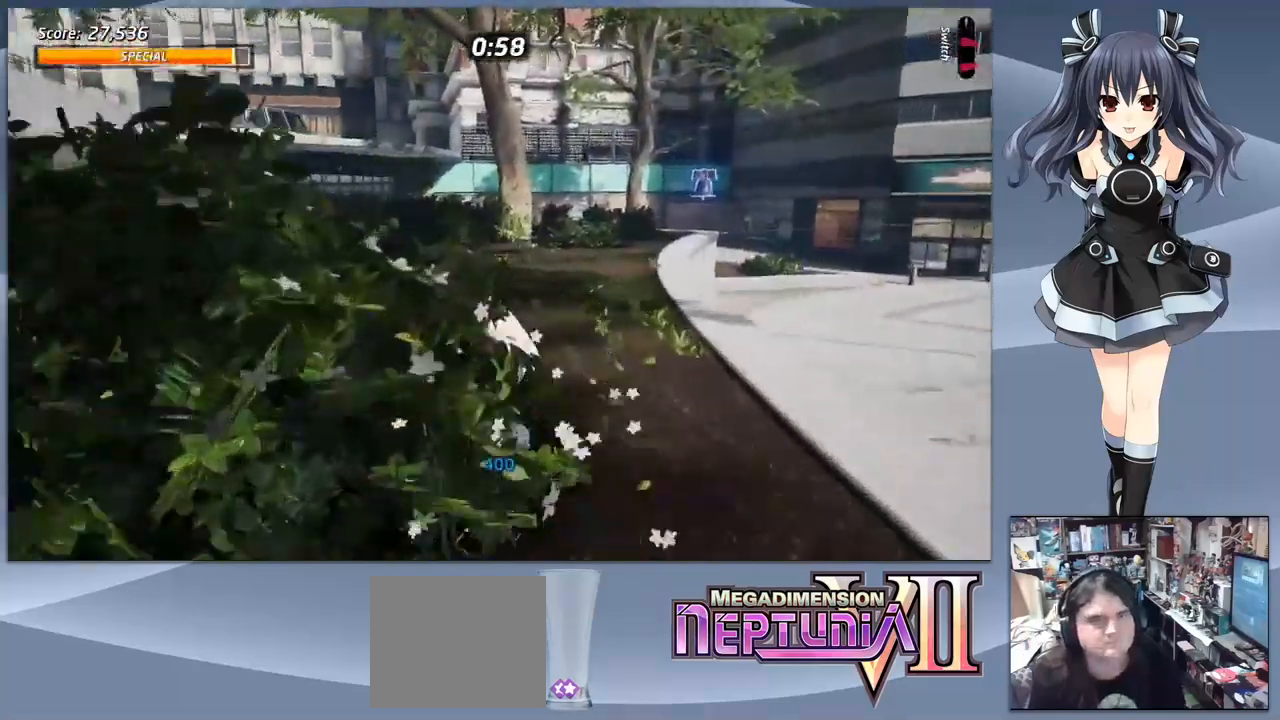
{"buttons": ["CROSS", "DPAD_DOWN", "DPAD_RIGHT"], "right_stick": "center", "events": []}
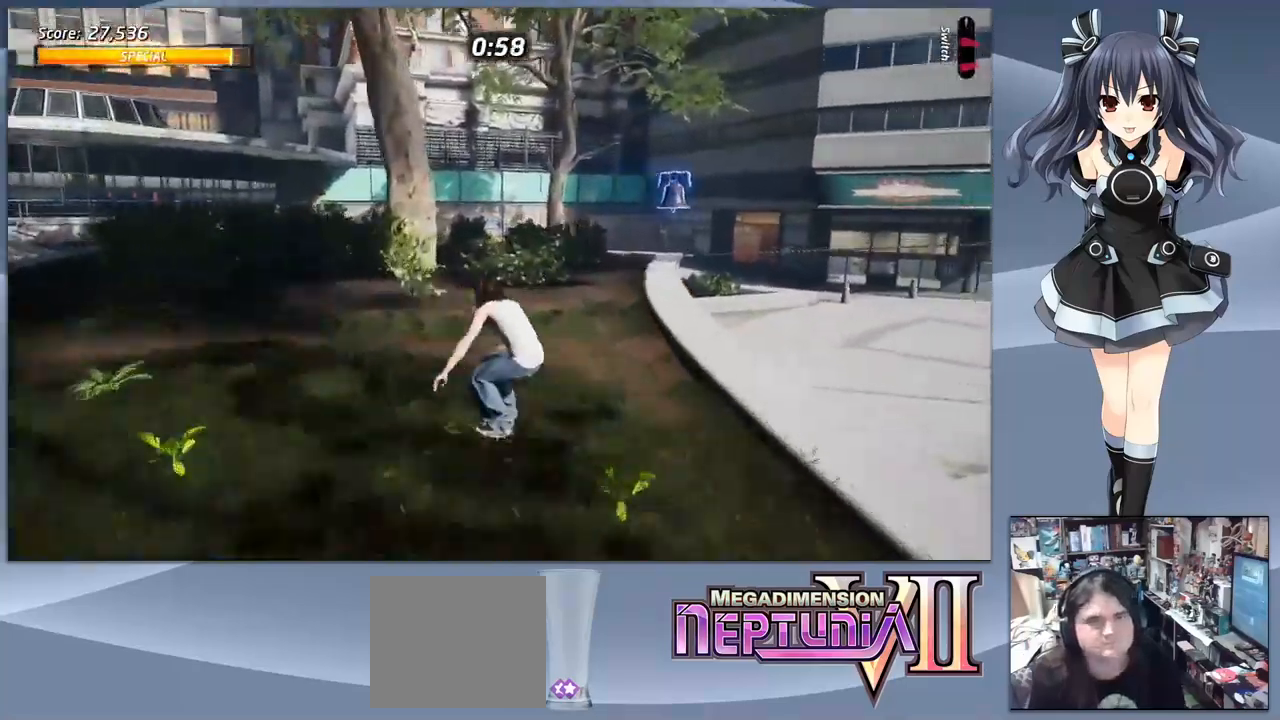
{"buttons": ["CROSS", "DPAD_DOWN"], "right_stick": "center", "events": [[33, "DPAD_DOWN", "up"], [33, "DPAD_RIGHT", "up"], [167, "DPAD_DOWN", "down"], [433, "DPAD_RIGHT", "down"], [500, "DPAD_RIGHT", "up"]]}
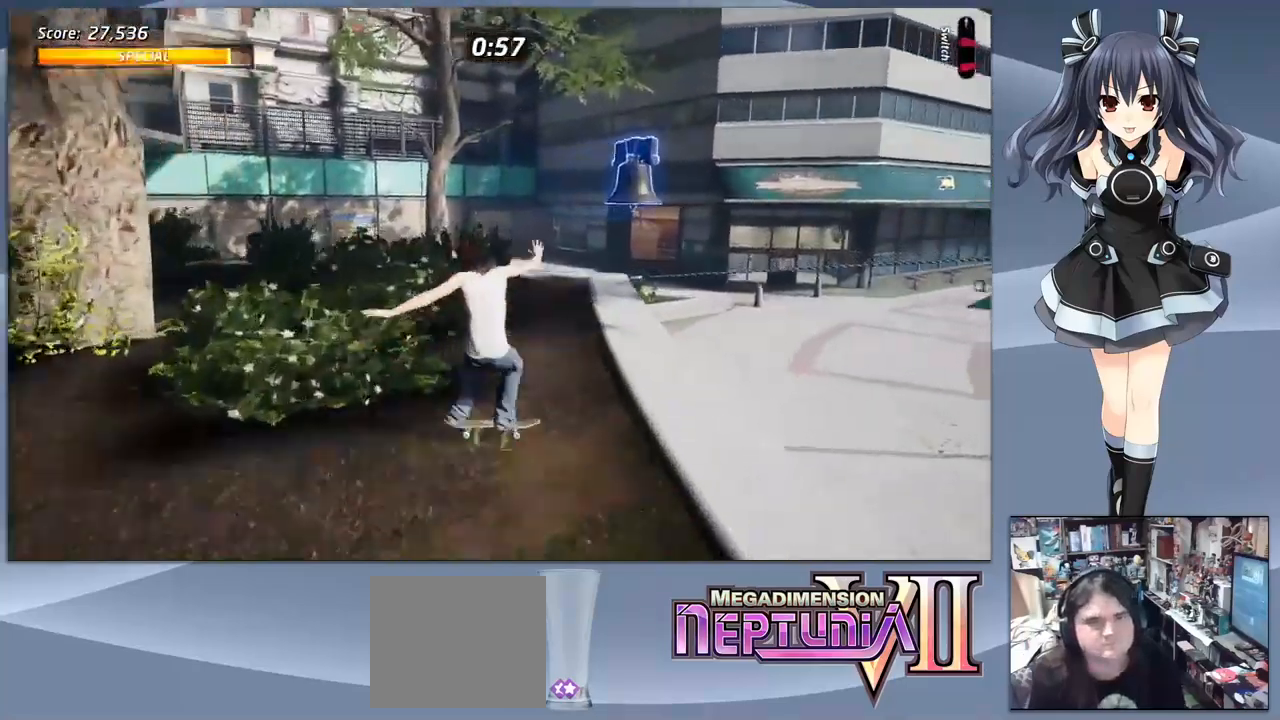
{"buttons": ["CROSS", "DPAD_DOWN", "DPAD_RIGHT"], "right_stick": "center", "events": [[433, "DPAD_RIGHT", "down"]]}
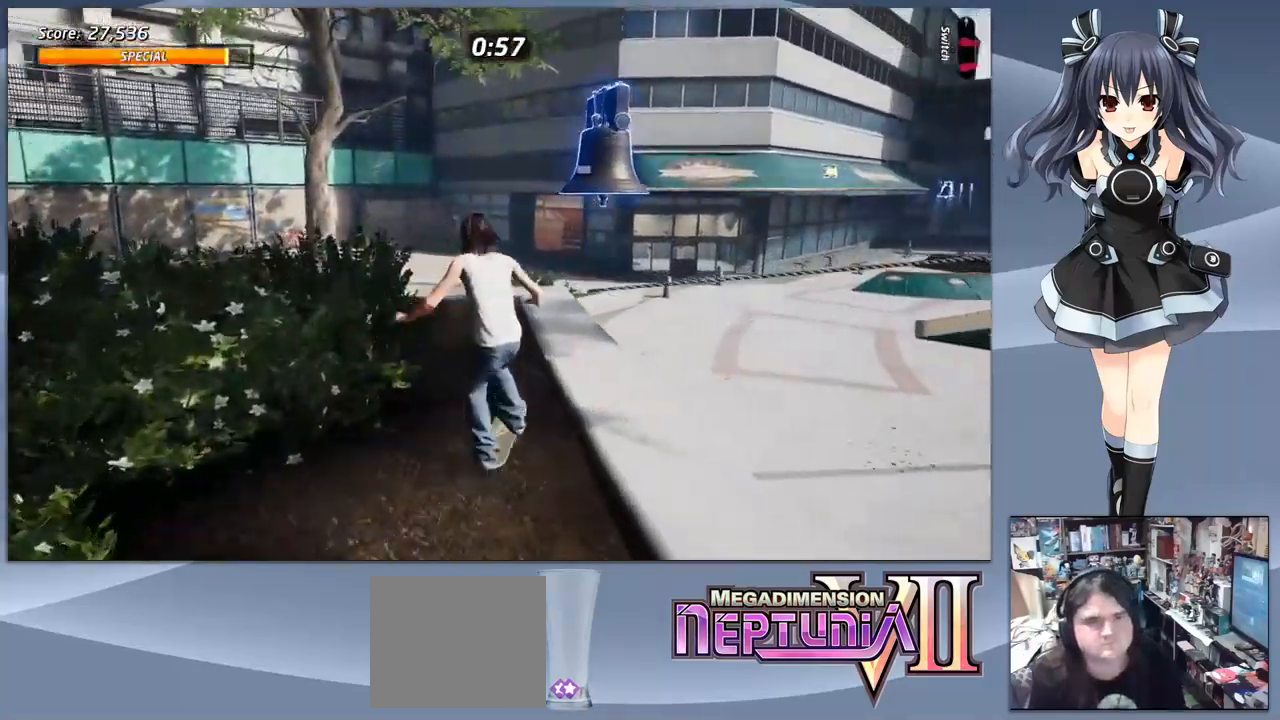
{"buttons": ["CROSS"], "right_stick": "center", "events": [[67, "DPAD_RIGHT", "up"], [400, "DPAD_DOWN", "up"]]}
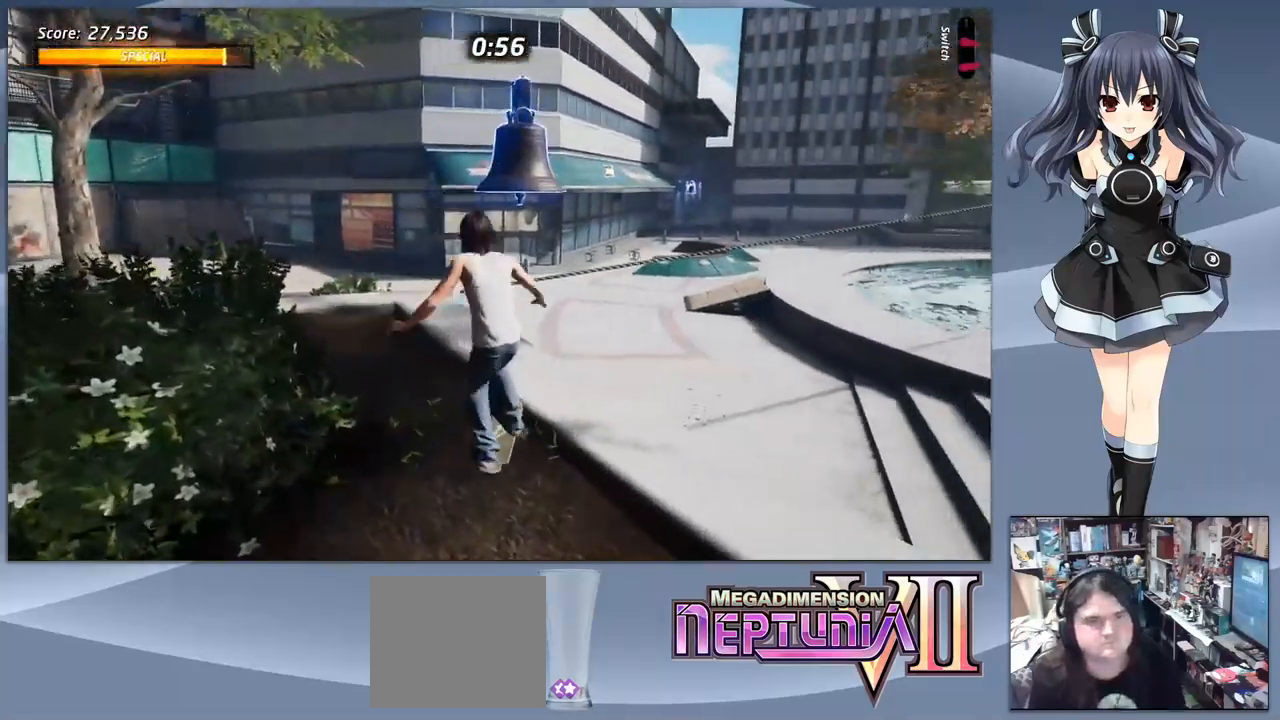
{"buttons": ["CROSS", "DPAD_DOWN"], "right_stick": "center", "events": [[100, "DPAD_LEFT", "down"], [167, "DPAD_DOWN", "down"], [200, "DPAD_LEFT", "up"]]}
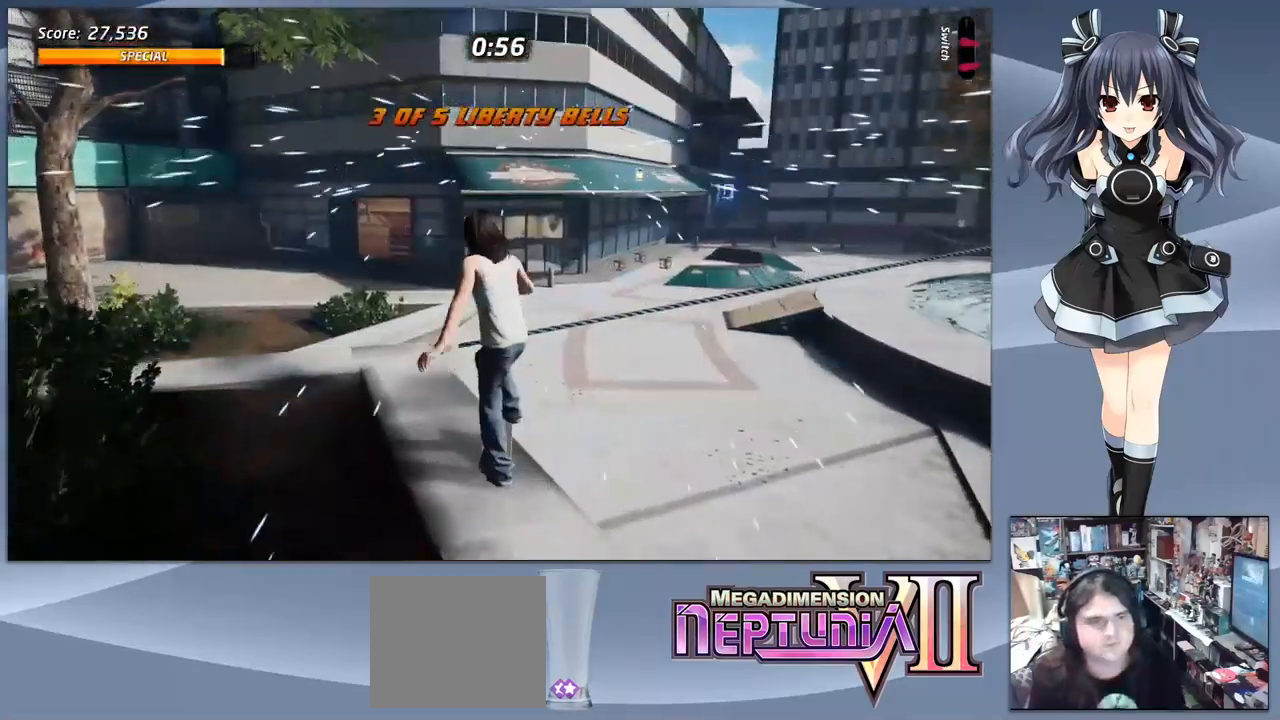
{"buttons": ["CROSS"], "right_stick": "center", "events": [[500, "DPAD_DOWN", "up"]]}
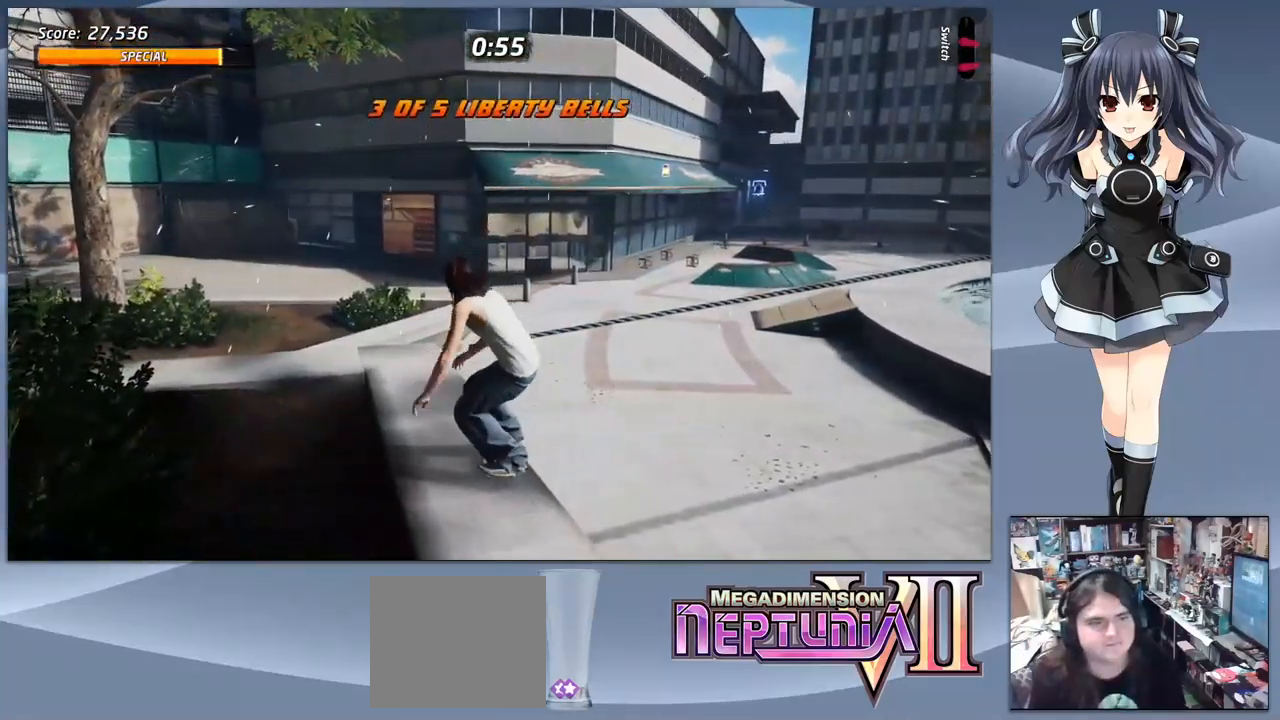
{"buttons": ["TRIANGLE"], "right_stick": "center", "events": [[100, "CROSS", "up"], [333, "R1", "down"], [433, "R1", "up"], [433, "TRIANGLE", "down"]]}
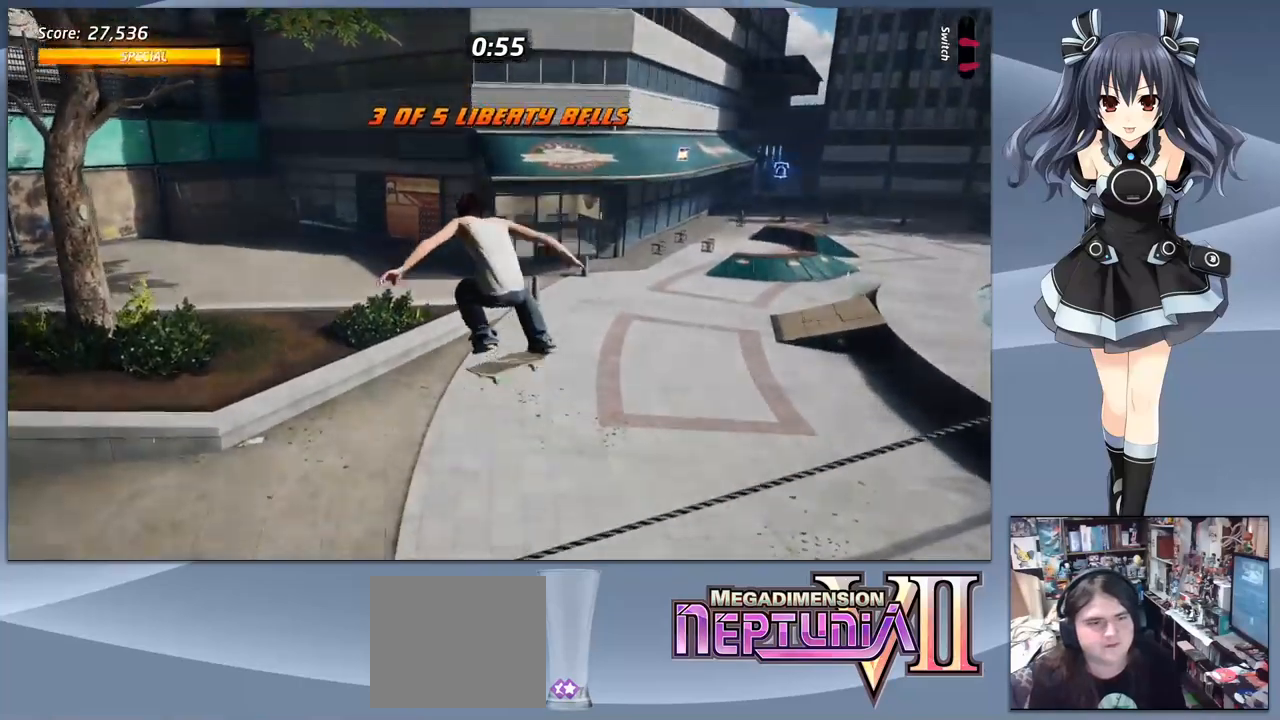
{"buttons": ["TRIANGLE"], "right_stick": "center", "events": []}
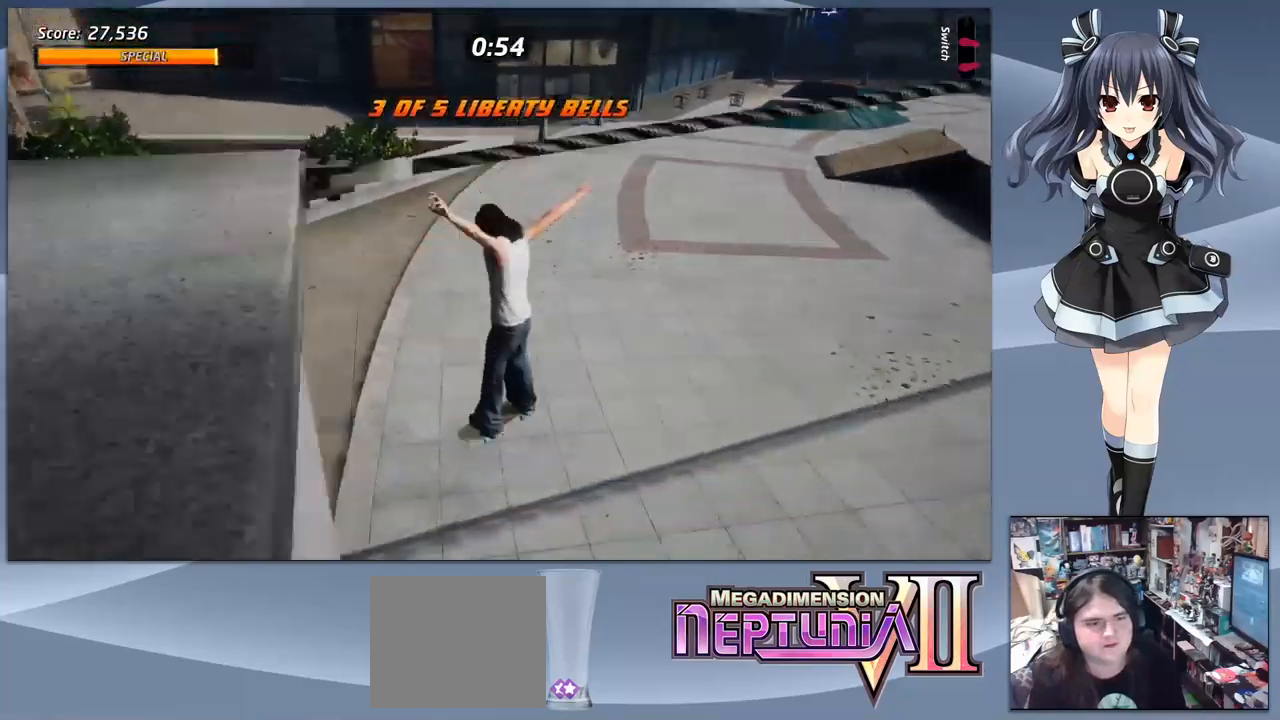
{"buttons": ["DPAD_DOWN", "DPAD_RIGHT"], "right_stick": "center", "events": [[366, "DPAD_DOWN", "down"], [366, "TRIANGLE", "up"], [400, "DPAD_RIGHT", "down"]]}
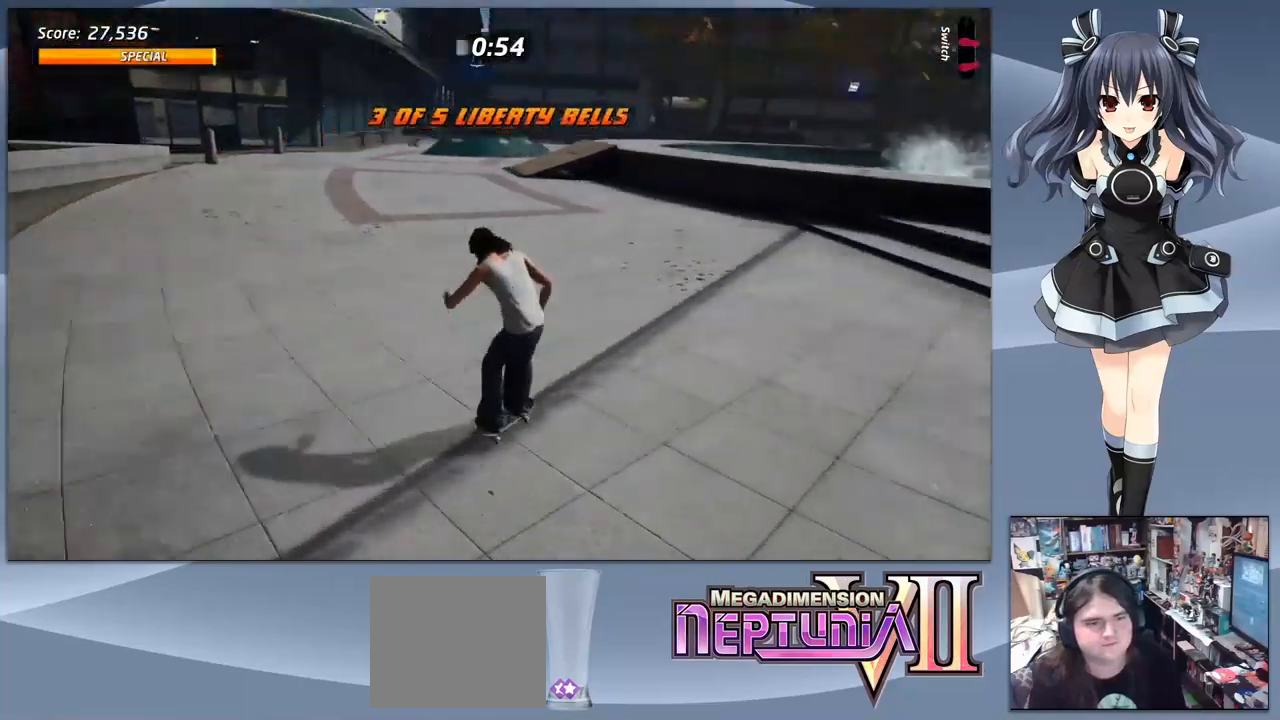
{"buttons": ["CROSS", "DPAD_DOWN", "DPAD_RIGHT"], "right_stick": "center", "events": [[366, "CROSS", "down"]]}
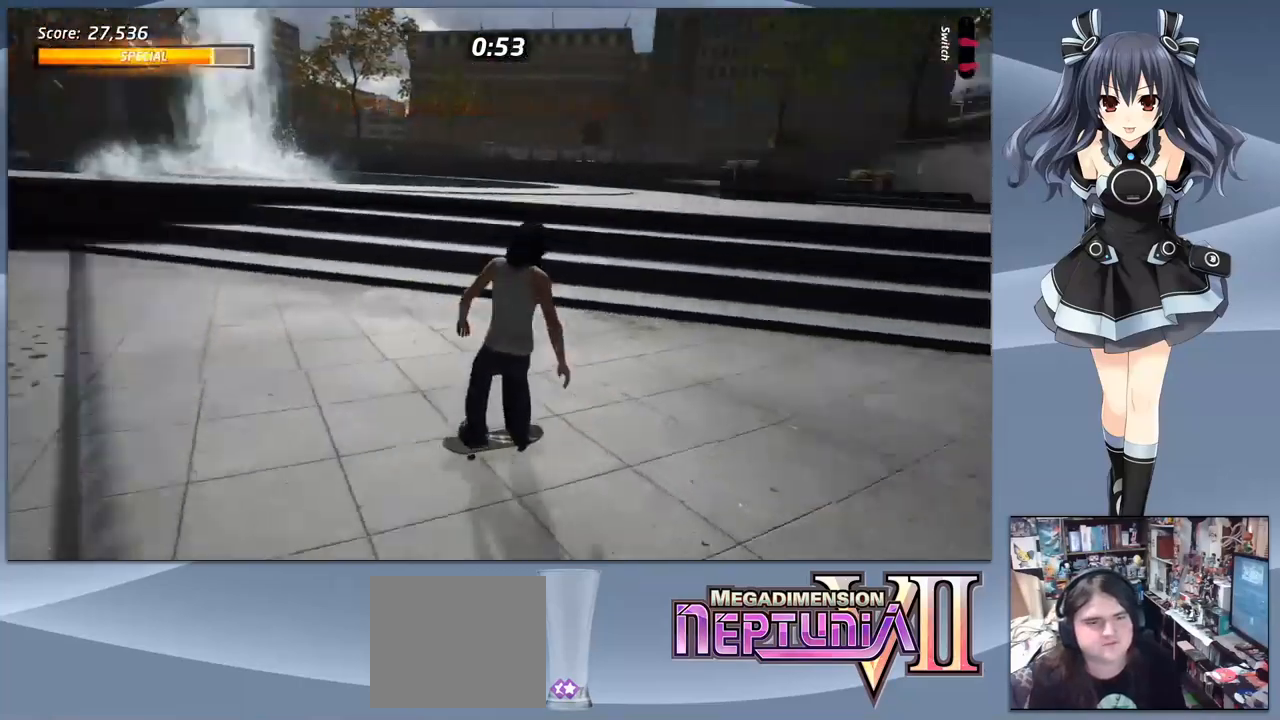
{"buttons": ["CROSS", "DPAD_LEFT"], "right_stick": "center", "events": [[233, "DPAD_DOWN", "up"], [266, "DPAD_RIGHT", "up"], [433, "DPAD_LEFT", "down"]]}
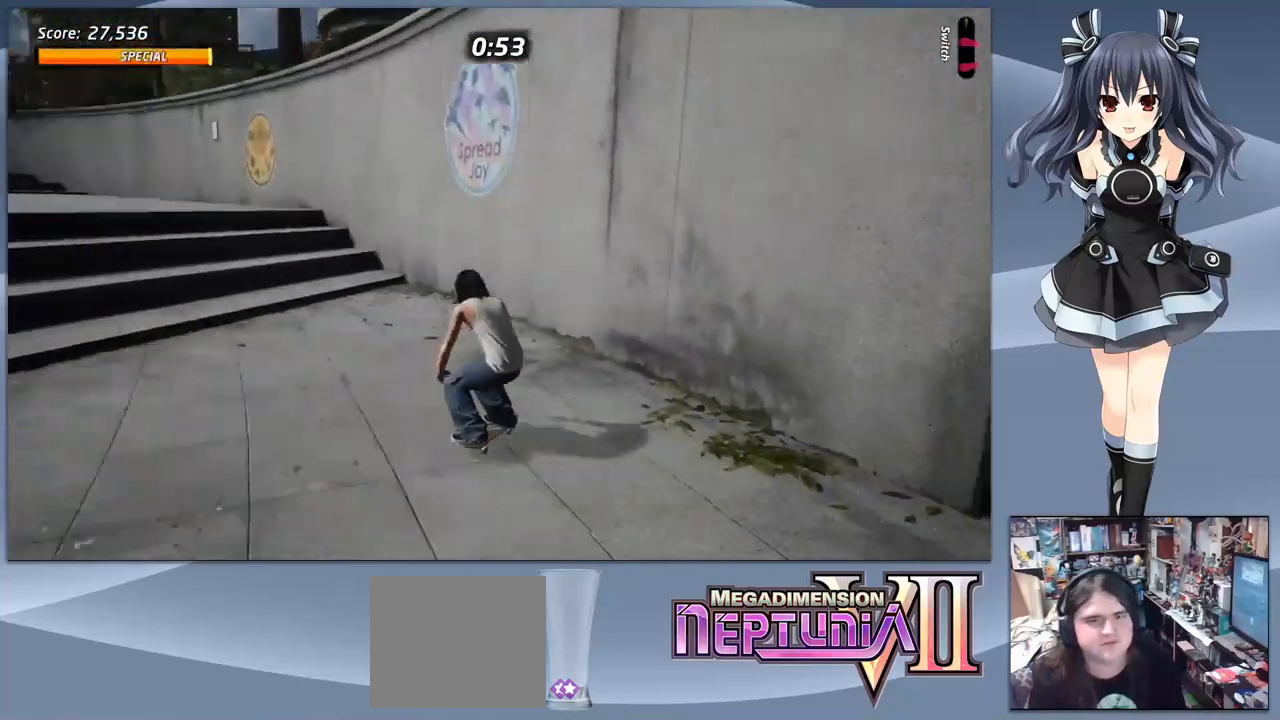
{"buttons": ["TRIANGLE", "DPAD_RIGHT"], "right_stick": "center", "events": [[33, "CROSS", "up"], [100, "TRIANGLE", "down"], [133, "DPAD_LEFT", "up"], [233, "TRIANGLE", "up"], [266, "CROSS", "down"], [366, "CROSS", "up"], [400, "DPAD_RIGHT", "down"], [433, "TRIANGLE", "down"]]}
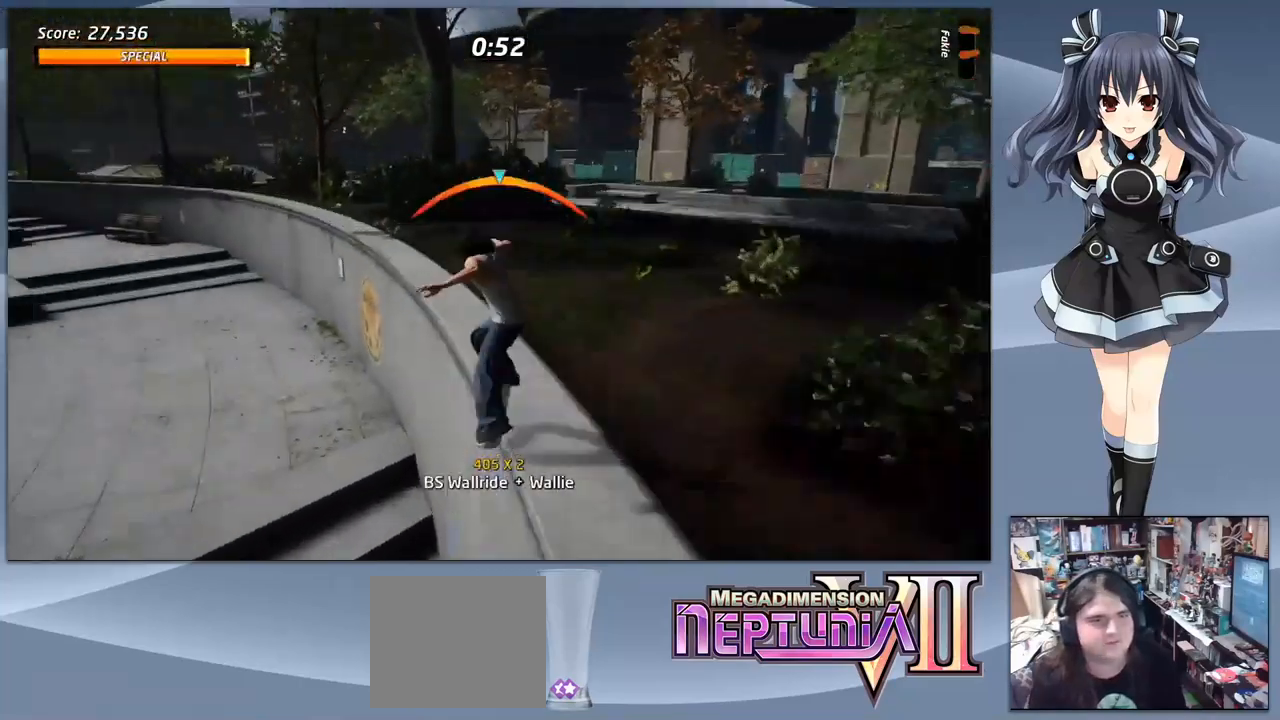
{"buttons": [], "right_stick": "center", "events": [[33, "DPAD_RIGHT", "up"], [66, "TRIANGLE", "up"], [133, "CROSS", "down"], [200, "DPAD_DOWN", "down"], [233, "CROSS", "up"], [366, "DPAD_DOWN", "up"]]}
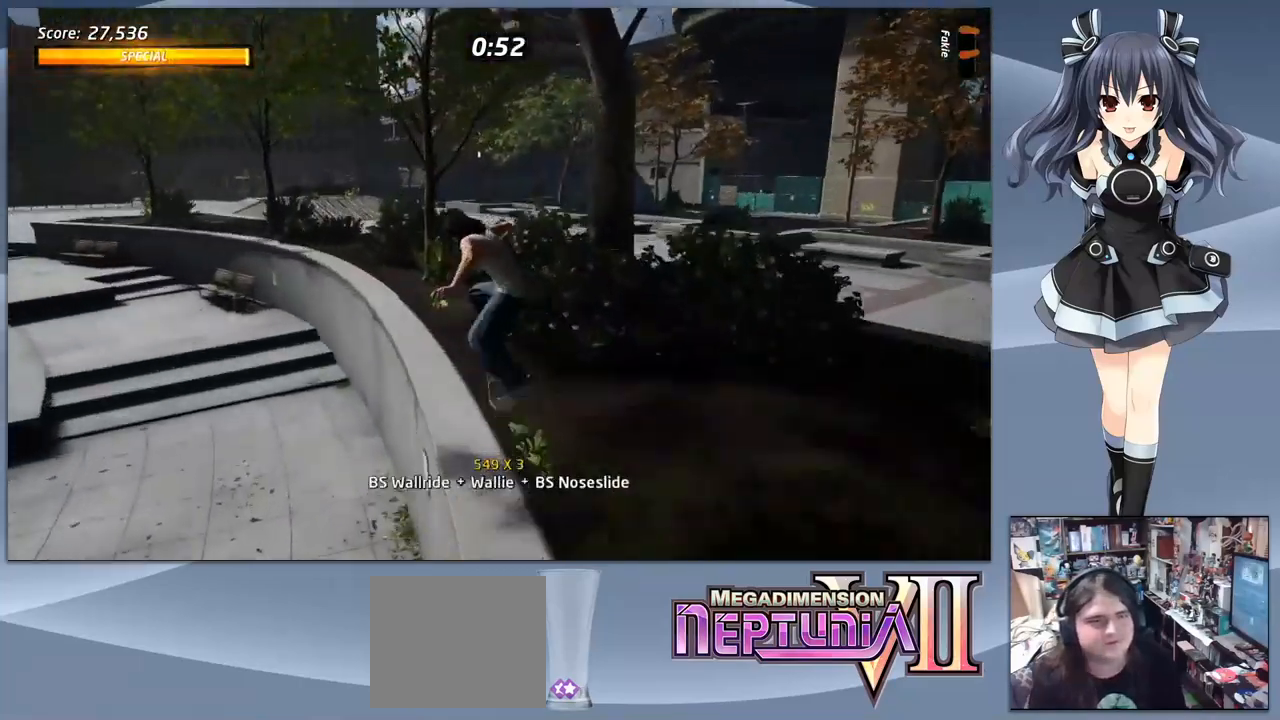
{"buttons": ["DPAD_DOWN"], "right_stick": "center", "events": [[133, "DPAD_DOWN", "down"]]}
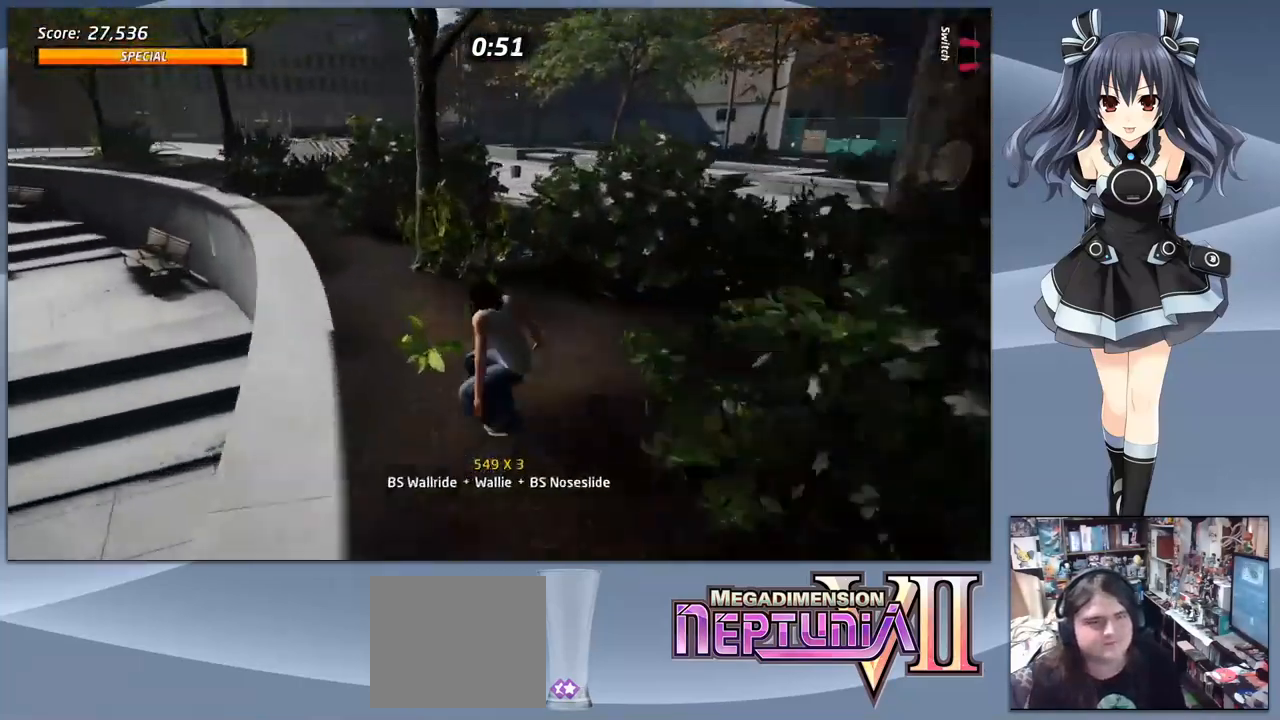
{"buttons": ["DPAD_DOWN", "DPAD_LEFT"], "right_stick": "center", "events": [[433, "DPAD_LEFT", "down"]]}
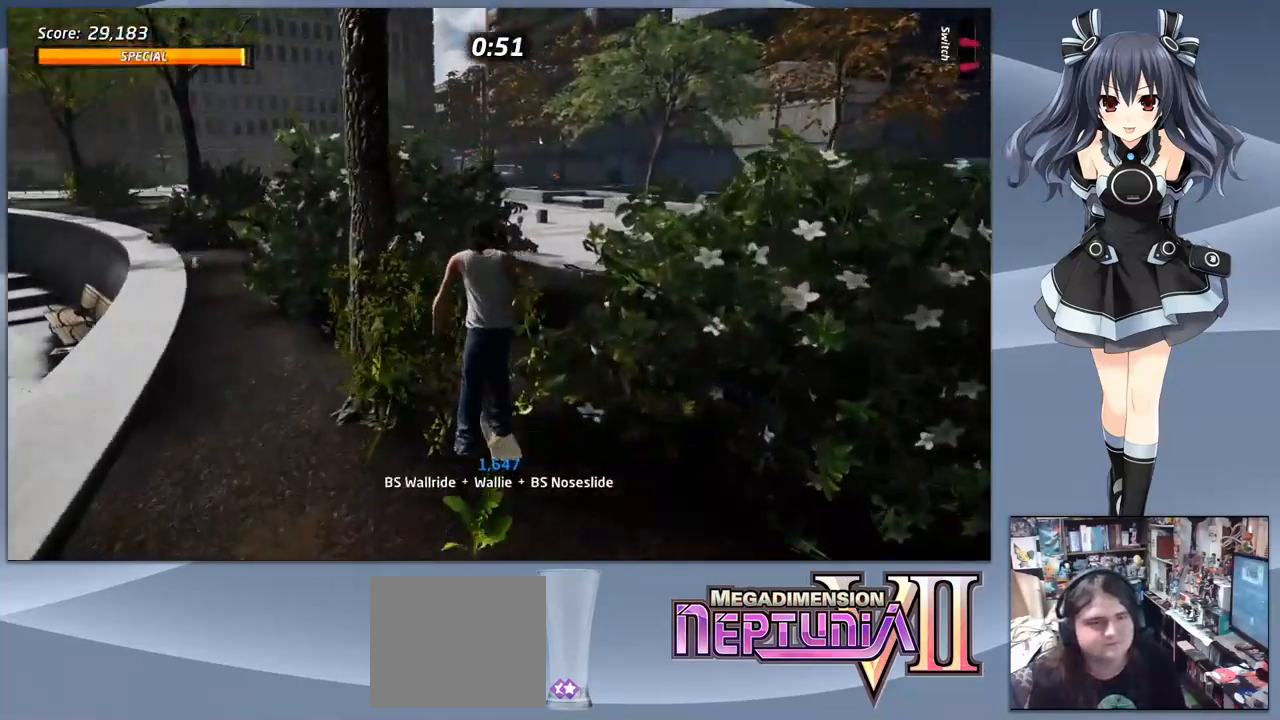
{"buttons": ["DPAD_DOWN", "DPAD_LEFT"], "right_stick": "center", "events": []}
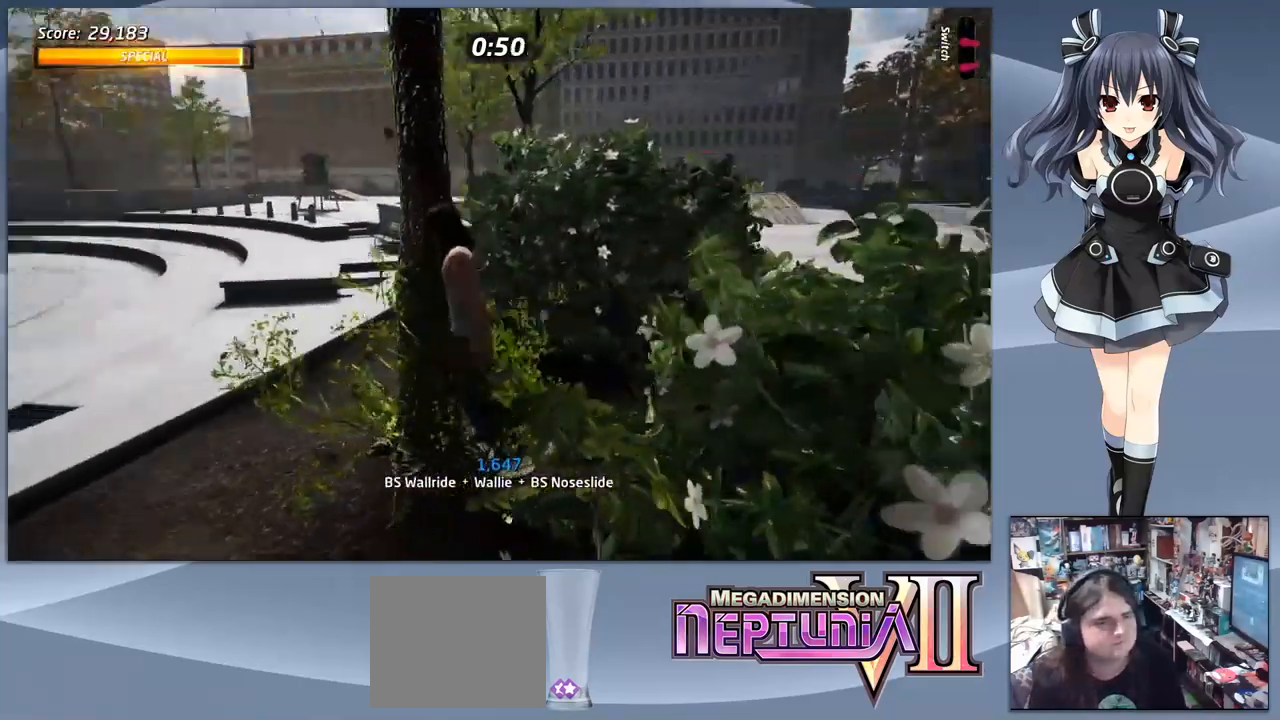
{"buttons": ["DPAD_DOWN", "DPAD_LEFT"], "right_stick": "center", "events": []}